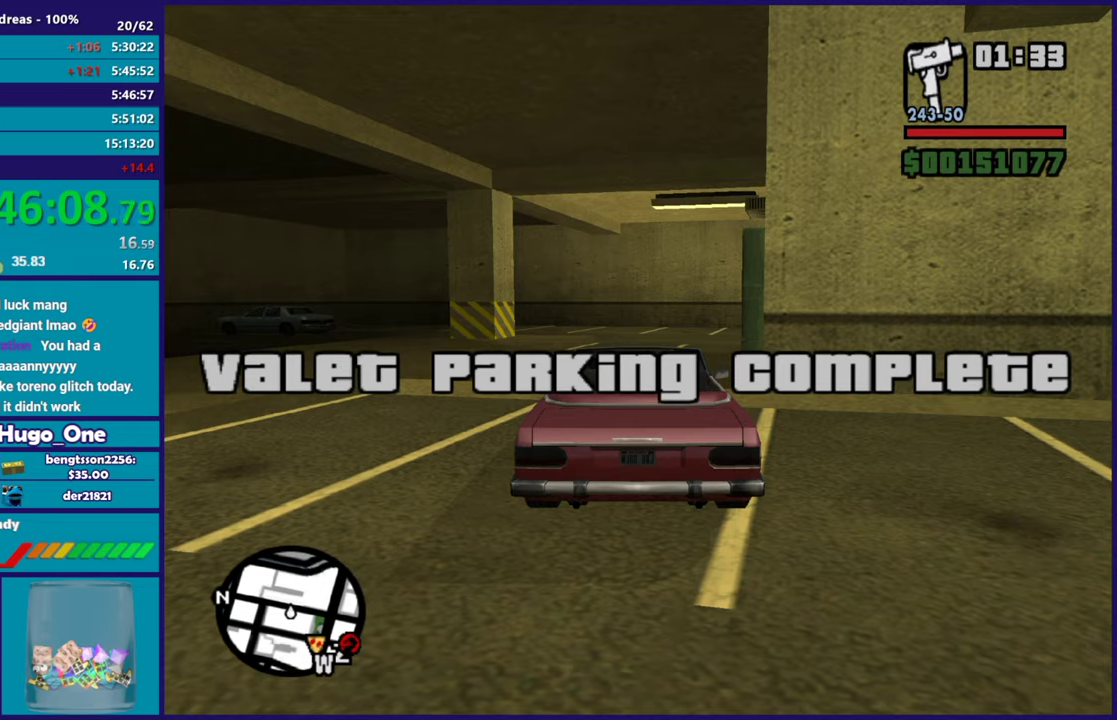
Gameplay with a controller (Xbox layout); each line is a JSON object with the inputs held at the frame after it. "events" lists button and stick changes between this image and that frame as [ms after this image, input, new state], when the widget could be followed in between.
{"buttons": ["L2"], "left_stick": "up-left", "right_stick": "down-right", "events": [[34, "L2", "down"], [300, "left_stick", "left"], [367, "right_stick", "right"], [417, "right_stick", "down-right"], [501, "left_stick", "up-left"]]}
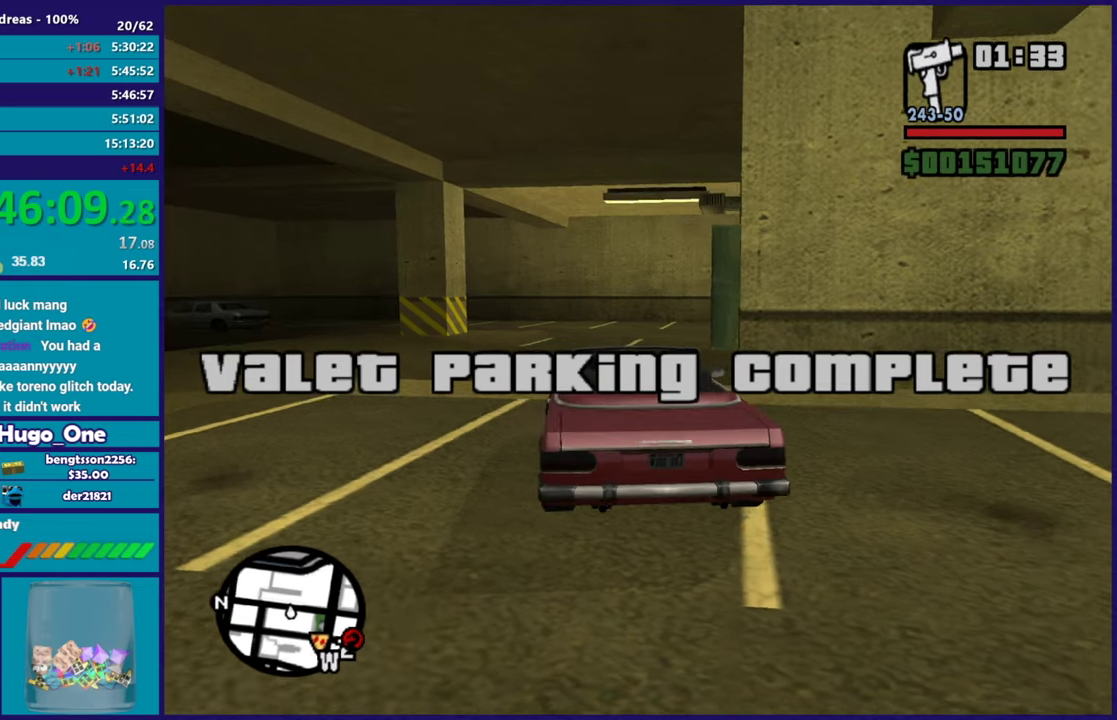
{"buttons": ["Y"], "left_stick": "right", "right_stick": "center", "events": [[66, "L2", "up"], [66, "left_stick", "center"], [116, "right_stick", "center"], [200, "Y", "down"], [333, "Y", "up"], [383, "Y", "down"], [483, "left_stick", "right"]]}
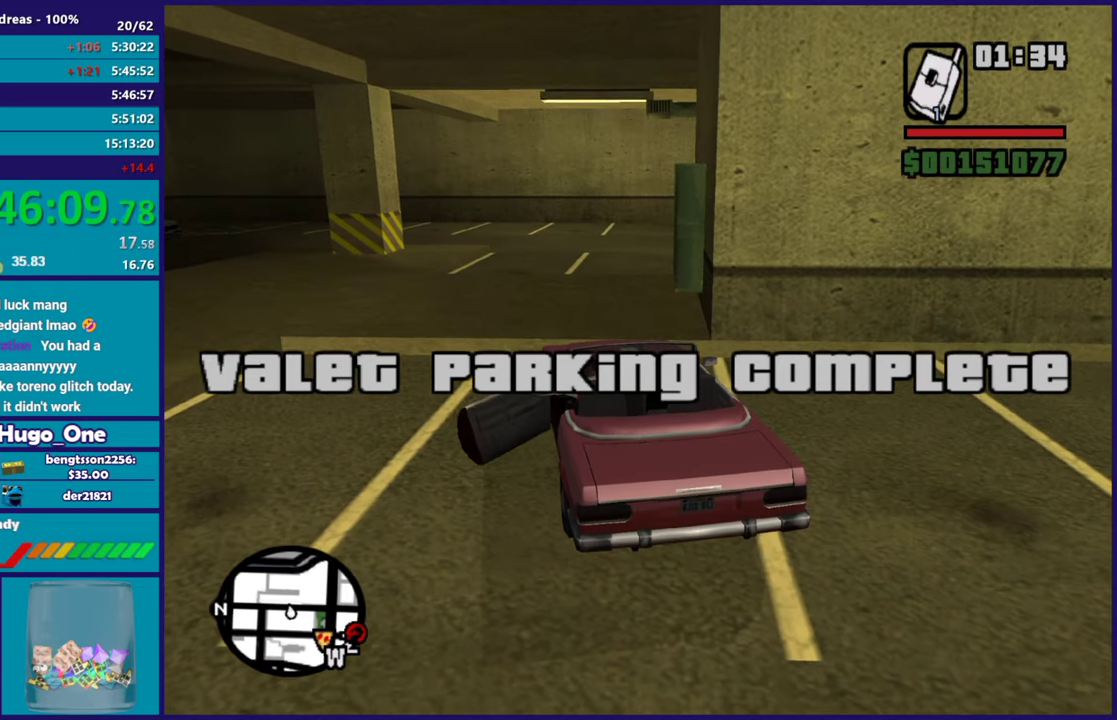
{"buttons": [], "left_stick": "down-right", "right_stick": "right", "events": [[17, "Y", "up"], [100, "left_stick", "down-right"], [167, "right_stick", "right"], [184, "left_stick", "center"], [434, "left_stick", "down-right"]]}
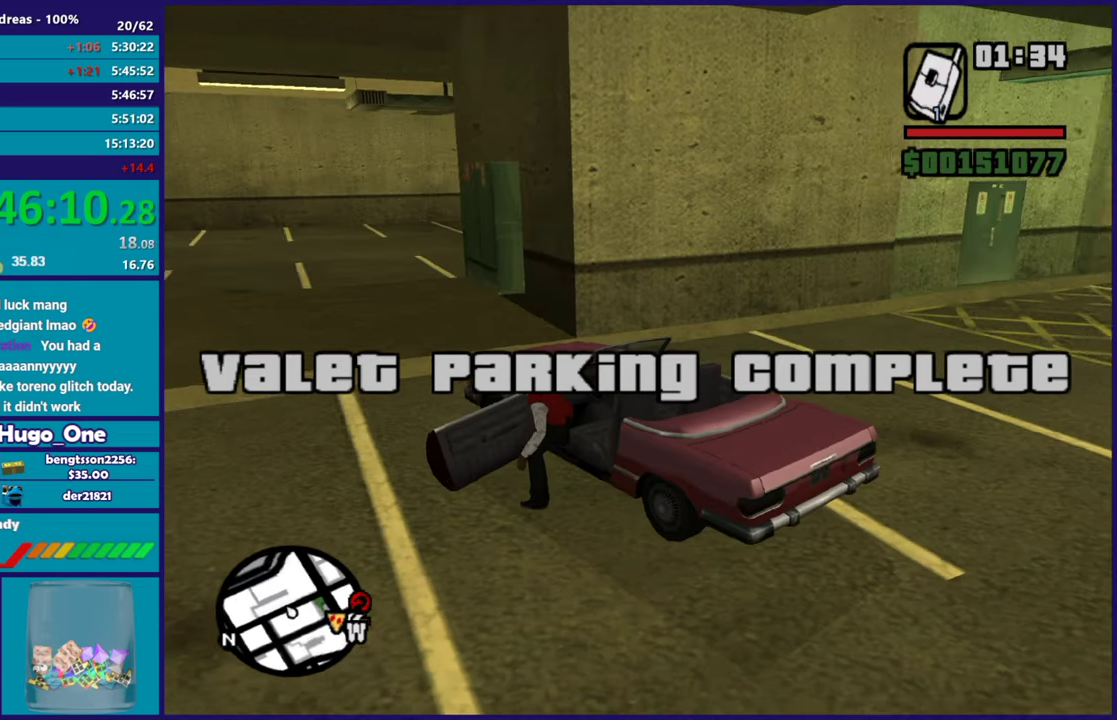
{"buttons": ["A"], "left_stick": "down-right", "right_stick": "center", "events": [[450, "right_stick", "center"], [500, "A", "down"]]}
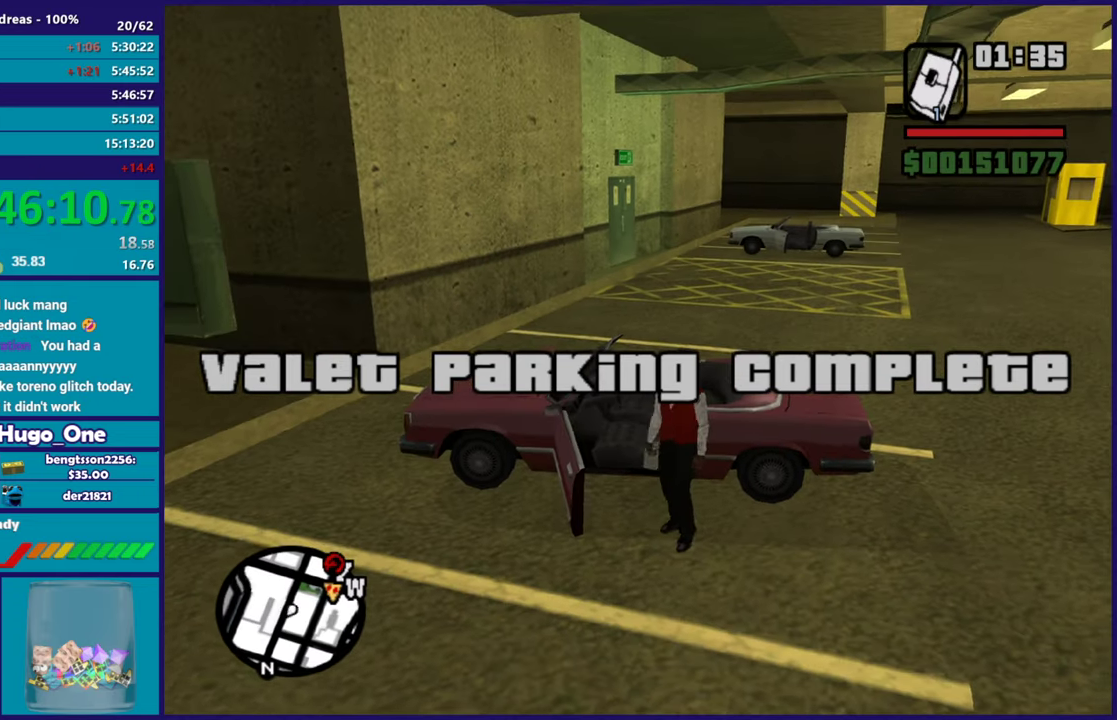
{"buttons": ["A"], "left_stick": "right", "right_stick": "center", "events": [[67, "left_stick", "right"], [134, "A", "up"], [217, "A", "down"], [334, "A", "up"], [401, "A", "down"]]}
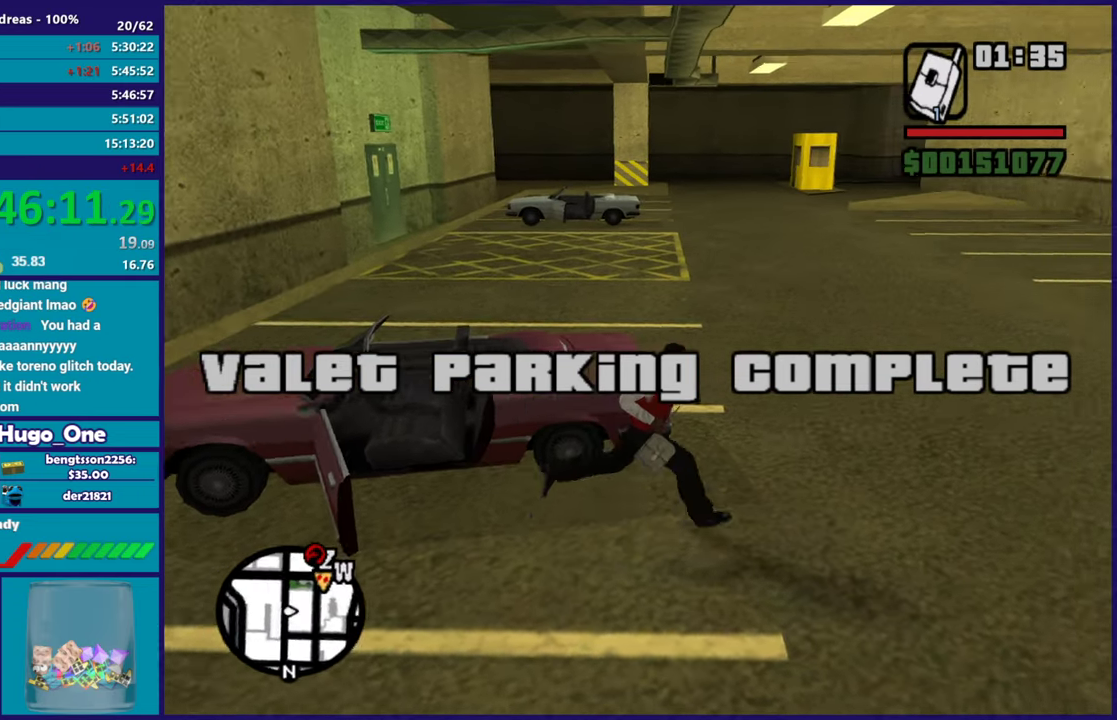
{"buttons": ["A"], "left_stick": "up-left", "right_stick": "center", "events": [[16, "A", "up"], [100, "A", "down"], [116, "left_stick", "up-right"], [200, "A", "up"], [217, "left_stick", "up"], [283, "A", "down"], [350, "left_stick", "up-left"], [367, "A", "up"], [450, "A", "down"]]}
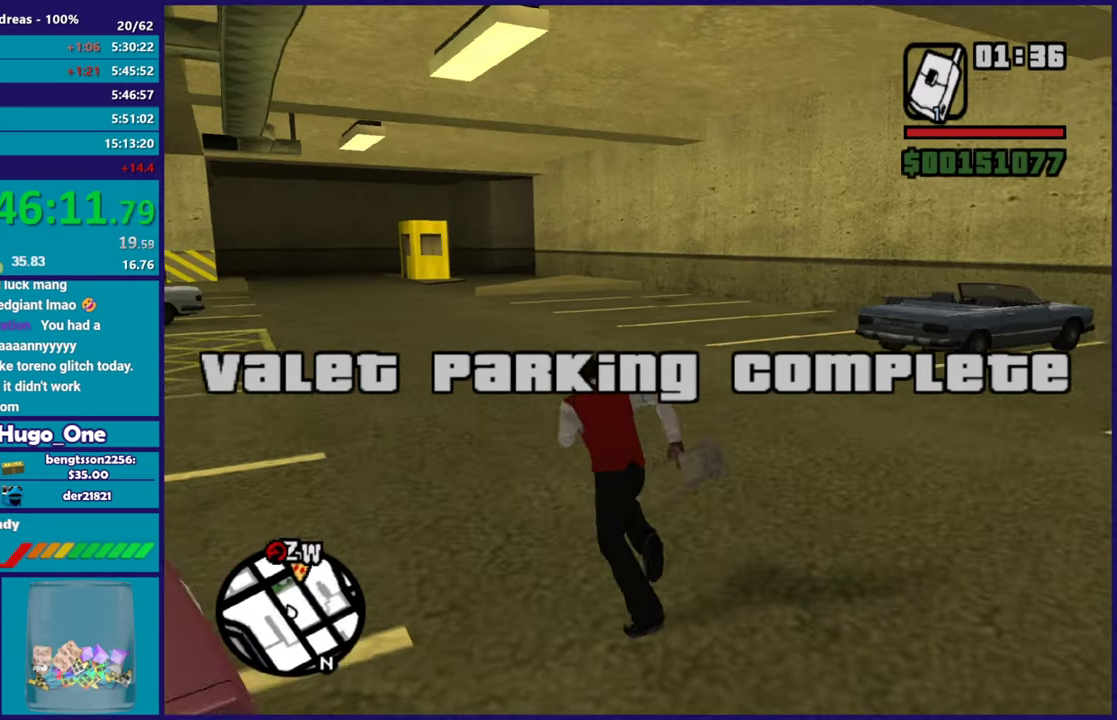
{"buttons": [], "left_stick": "up", "right_stick": "center", "events": [[67, "A", "up"], [134, "A", "down"], [250, "A", "up"], [250, "left_stick", "up"], [334, "A", "down"], [434, "A", "up"]]}
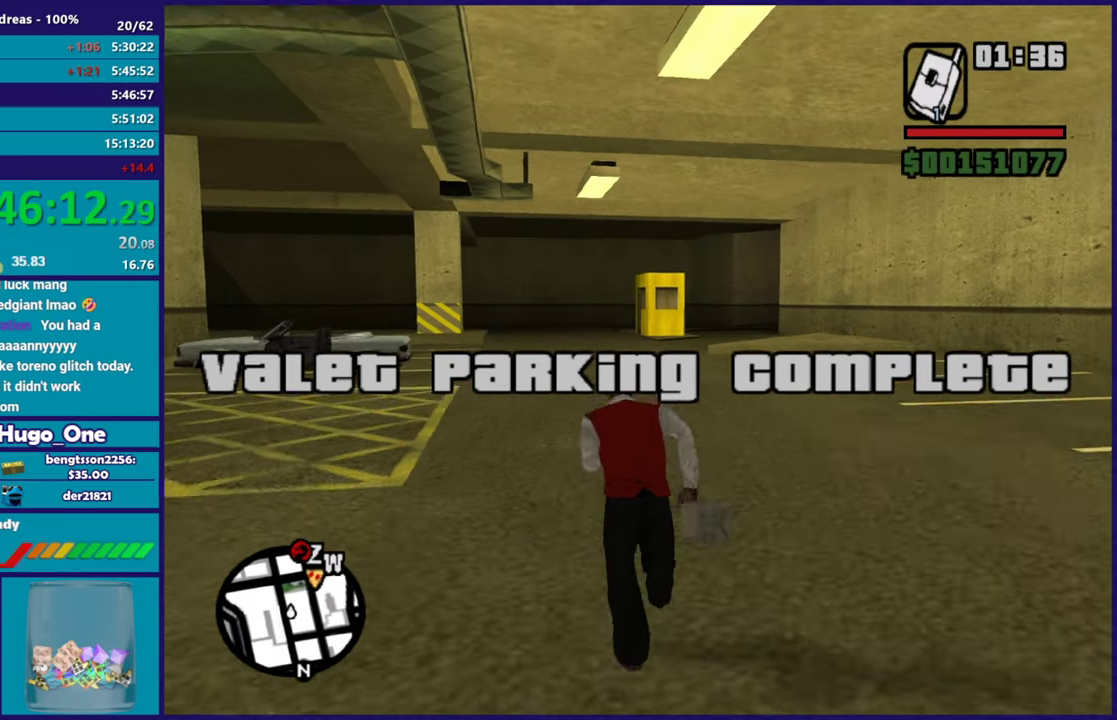
{"buttons": ["A"], "left_stick": "up", "right_stick": "center", "events": [[33, "A", "down"], [133, "A", "up"], [200, "A", "down"], [333, "A", "up"], [417, "A", "down"]]}
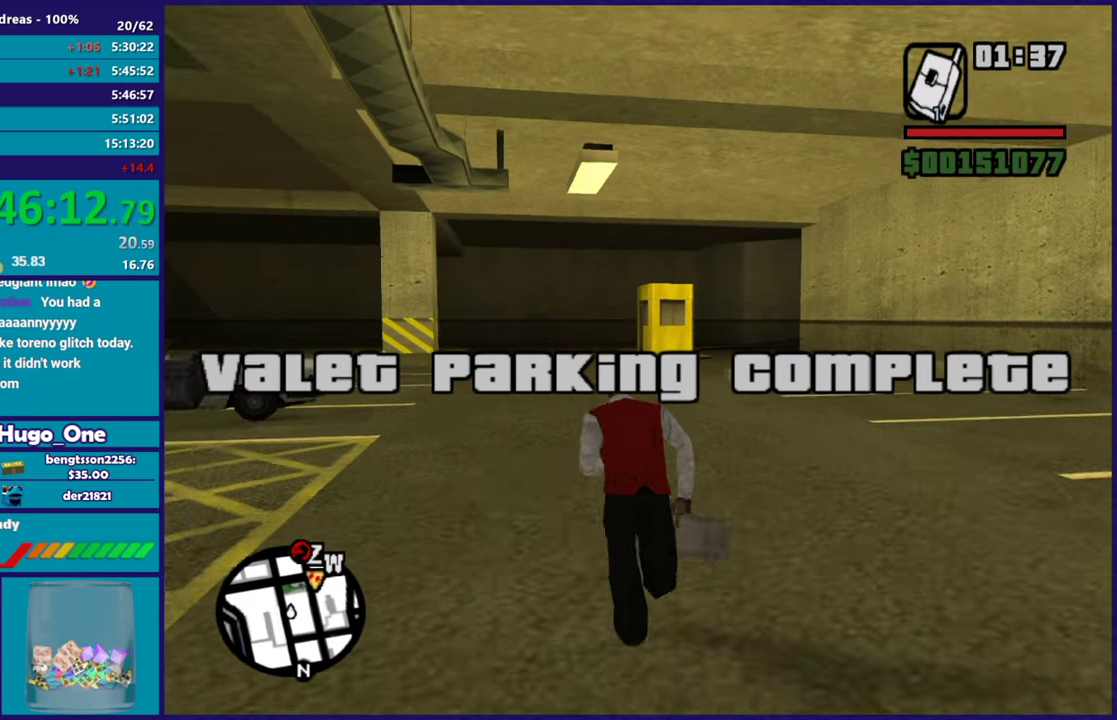
{"buttons": [], "left_stick": "up", "right_stick": "center", "events": [[17, "A", "up"], [117, "A", "down"], [200, "A", "up"], [317, "A", "down"], [417, "A", "up"]]}
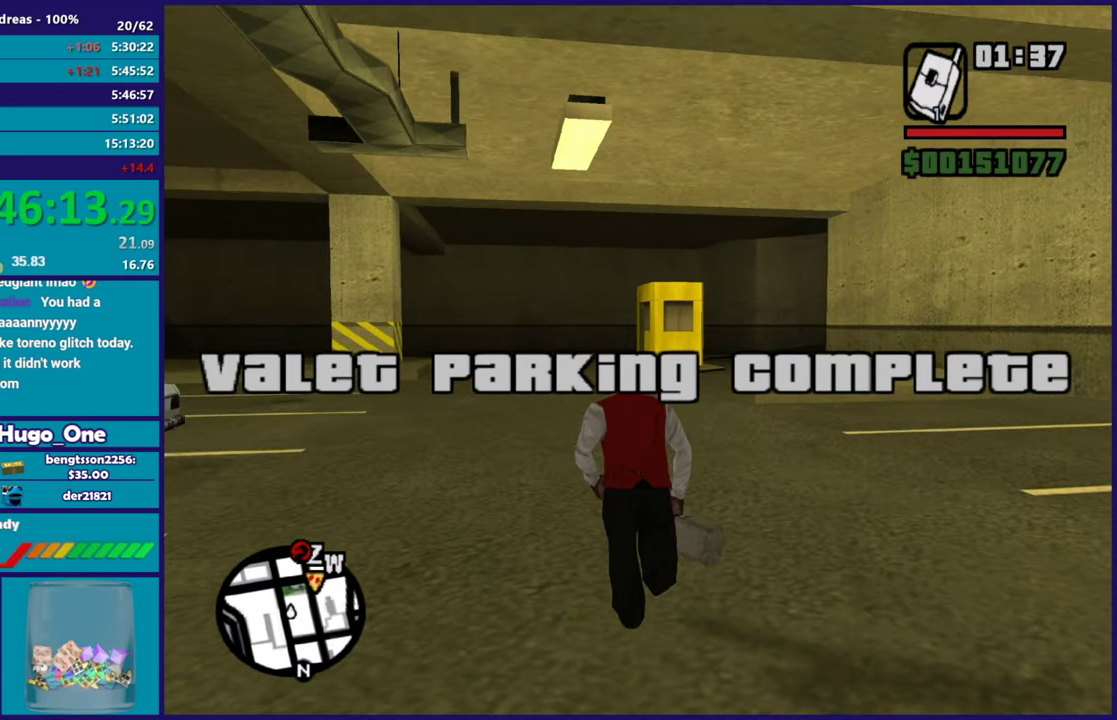
{"buttons": ["A"], "left_stick": "up", "right_stick": "center", "events": [[16, "A", "down"], [33, "left_stick", "up-right"], [116, "A", "up"], [183, "left_stick", "up"], [217, "A", "down"], [317, "A", "up"], [433, "A", "down"]]}
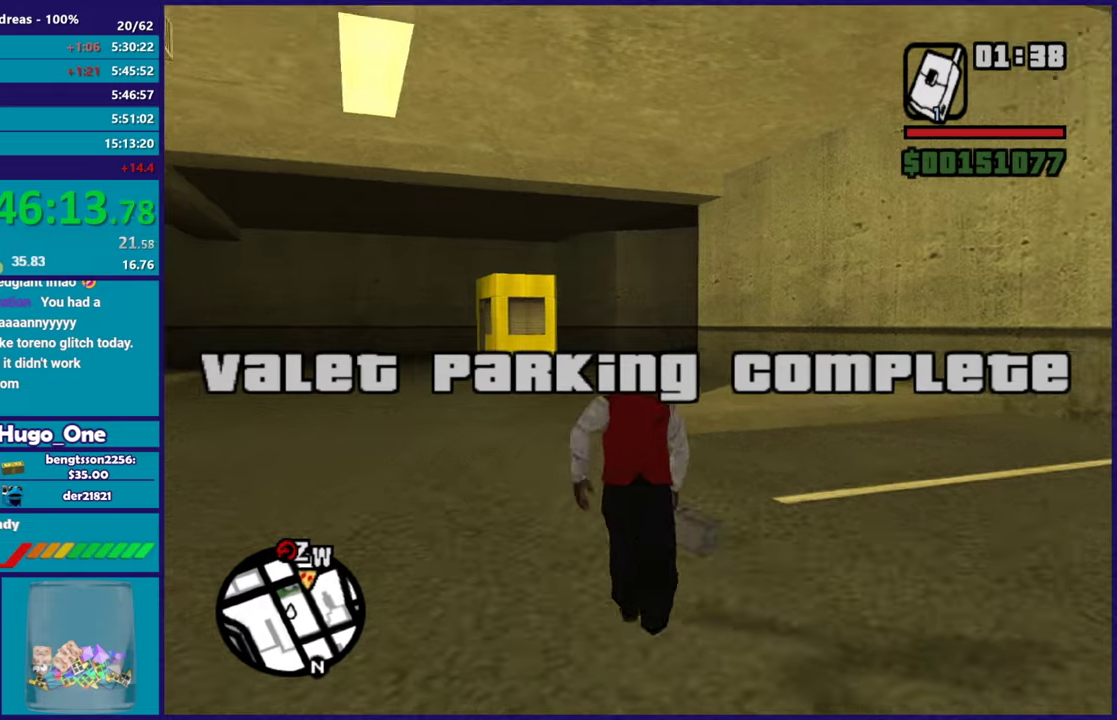
{"buttons": ["A"], "left_stick": "up", "right_stick": "center", "events": [[17, "A", "up"], [117, "A", "down"], [200, "A", "up"], [300, "A", "down"], [401, "A", "up"], [467, "A", "down"]]}
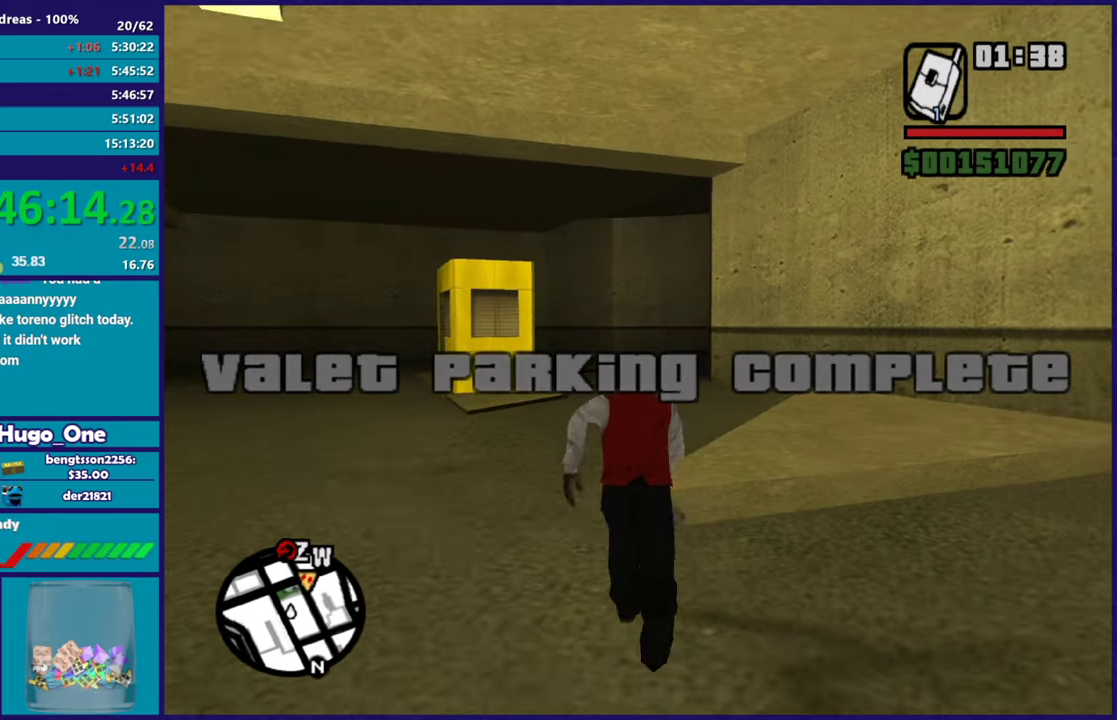
{"buttons": ["A"], "left_stick": "up", "right_stick": "center", "events": [[100, "A", "up"], [183, "A", "down"], [300, "A", "up"], [367, "A", "down"]]}
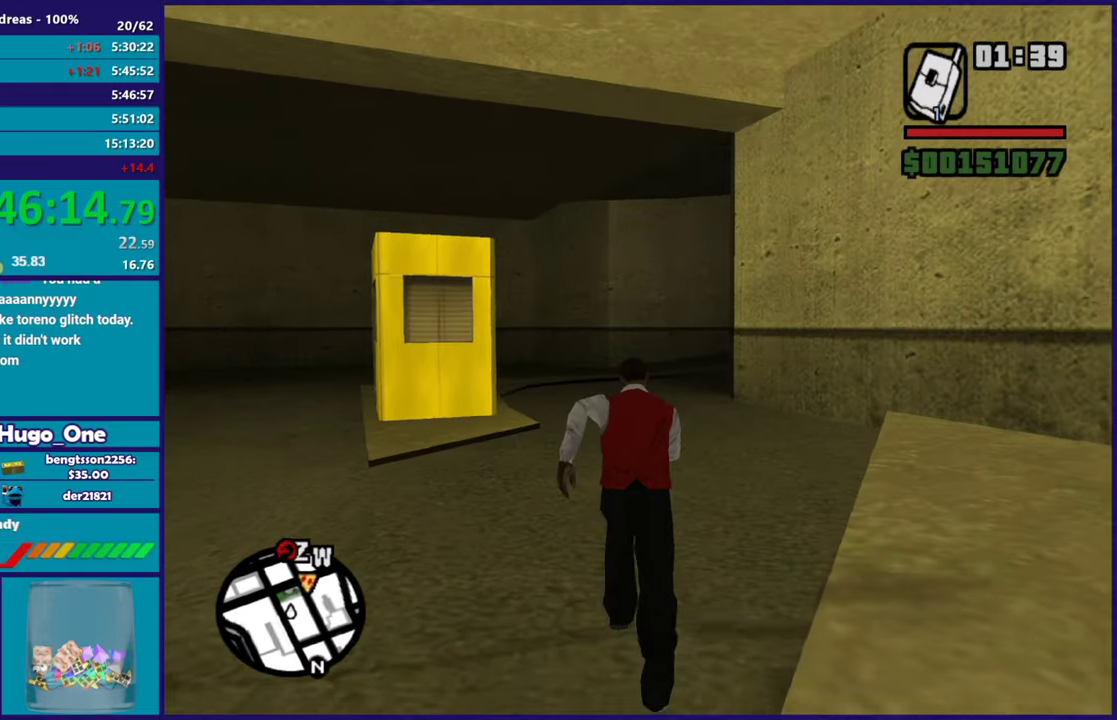
{"buttons": ["A"], "left_stick": "up", "right_stick": "center", "events": [[17, "A", "up"], [84, "A", "down"], [200, "A", "up"], [284, "A", "down"], [367, "A", "up"], [467, "A", "down"]]}
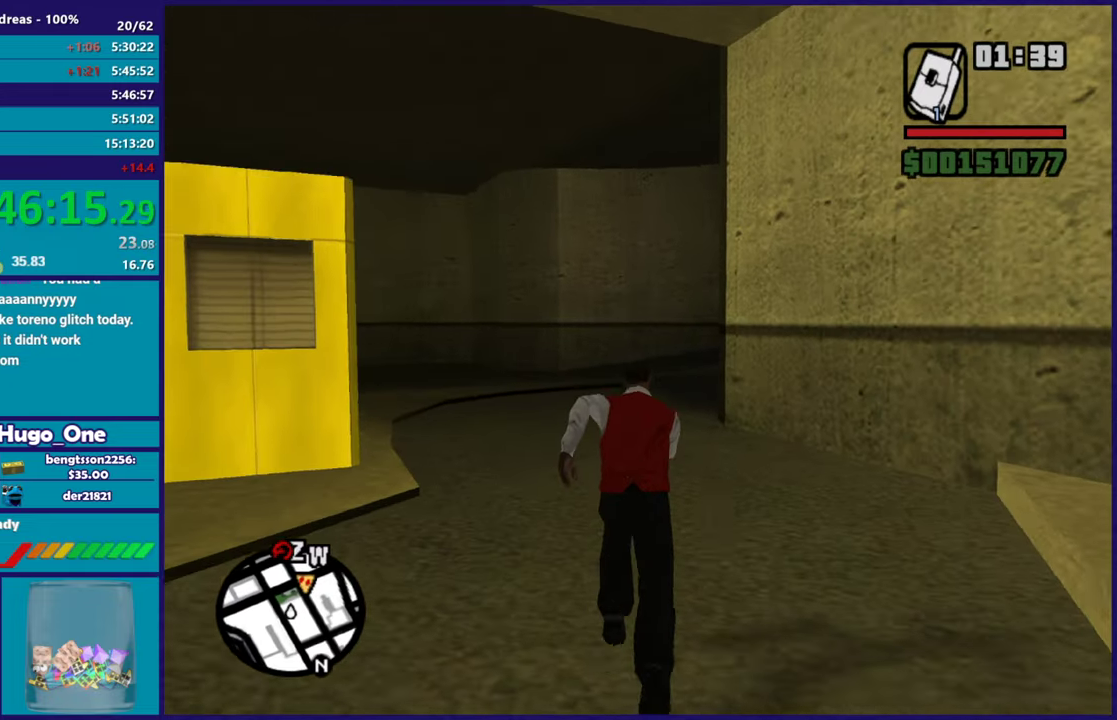
{"buttons": ["A"], "left_stick": "up", "right_stick": "center", "events": [[83, "A", "up"], [300, "A", "down"], [383, "A", "up"], [467, "A", "down"]]}
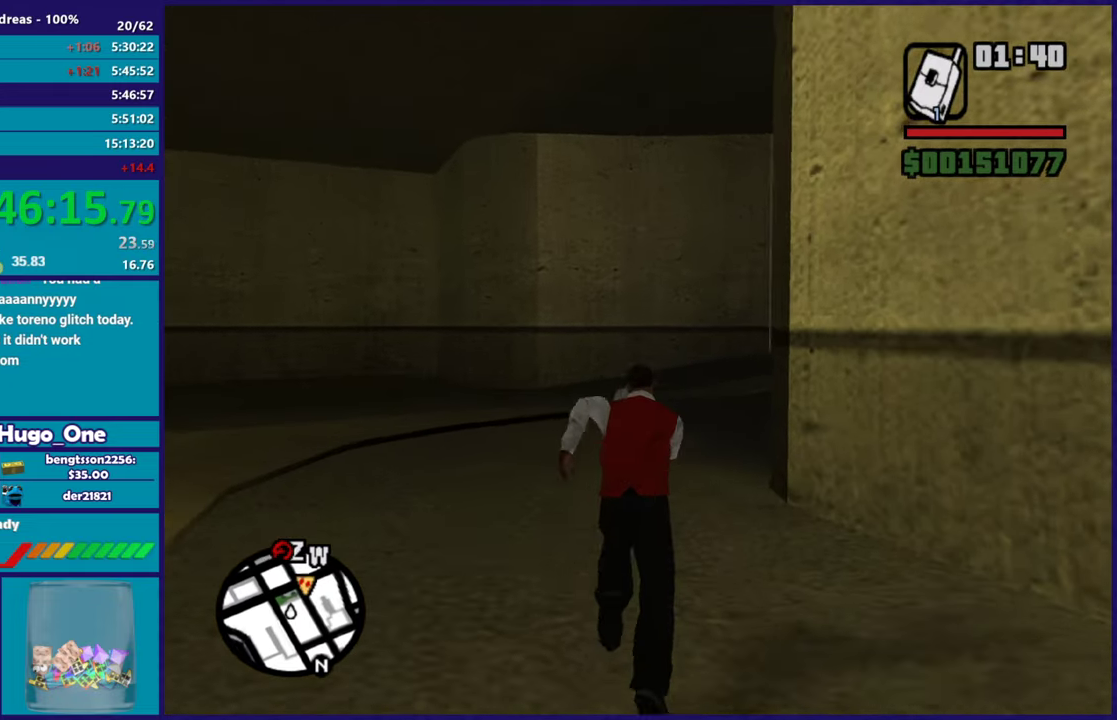
{"buttons": [], "left_stick": "up-right", "right_stick": "center", "events": [[67, "A", "up"], [167, "A", "down"], [284, "A", "up"], [300, "left_stick", "up-right"], [367, "A", "down"], [467, "A", "up"]]}
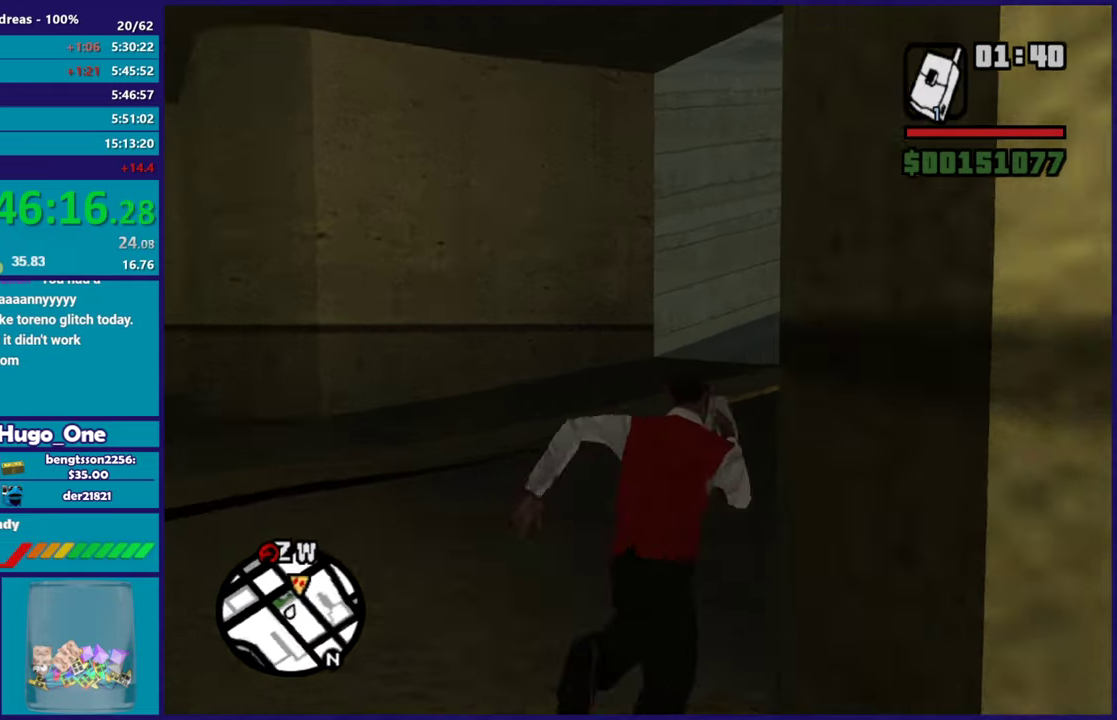
{"buttons": ["A"], "left_stick": "up", "right_stick": "center", "events": [[66, "A", "down"], [166, "A", "up"], [267, "A", "down"], [333, "left_stick", "up"], [383, "A", "up"], [467, "A", "down"]]}
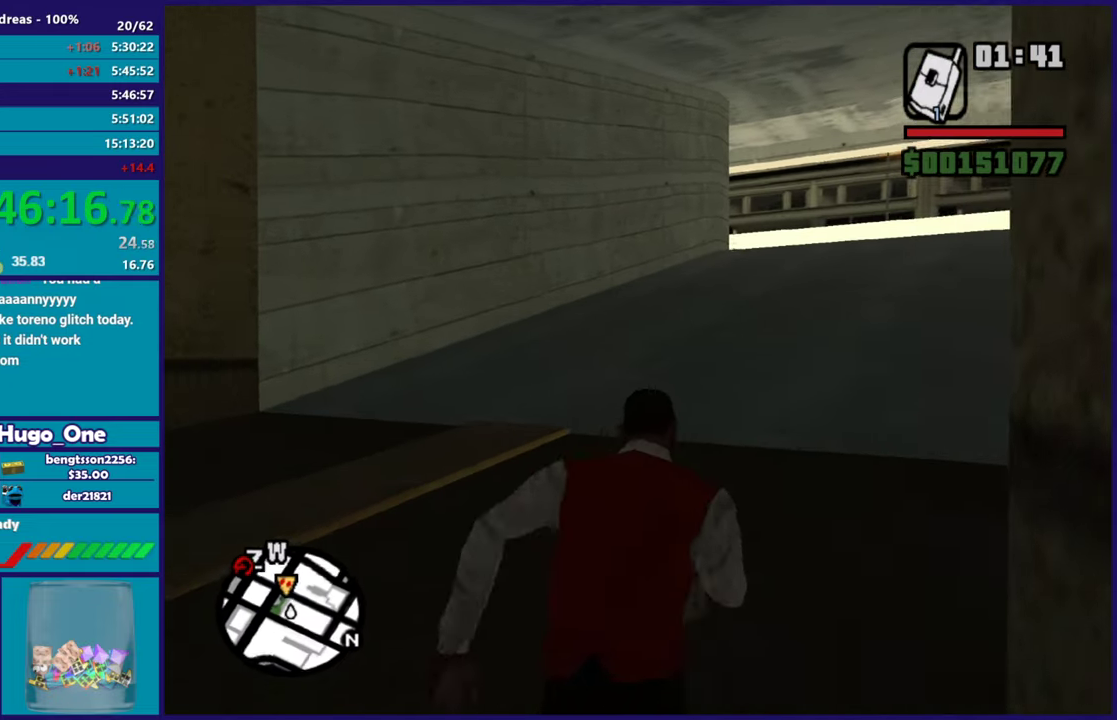
{"buttons": [], "left_stick": "up", "right_stick": "center", "events": [[50, "left_stick", "up-right"], [84, "A", "up"], [150, "left_stick", "up"], [167, "A", "down"], [284, "A", "up"], [384, "A", "down"], [484, "A", "up"]]}
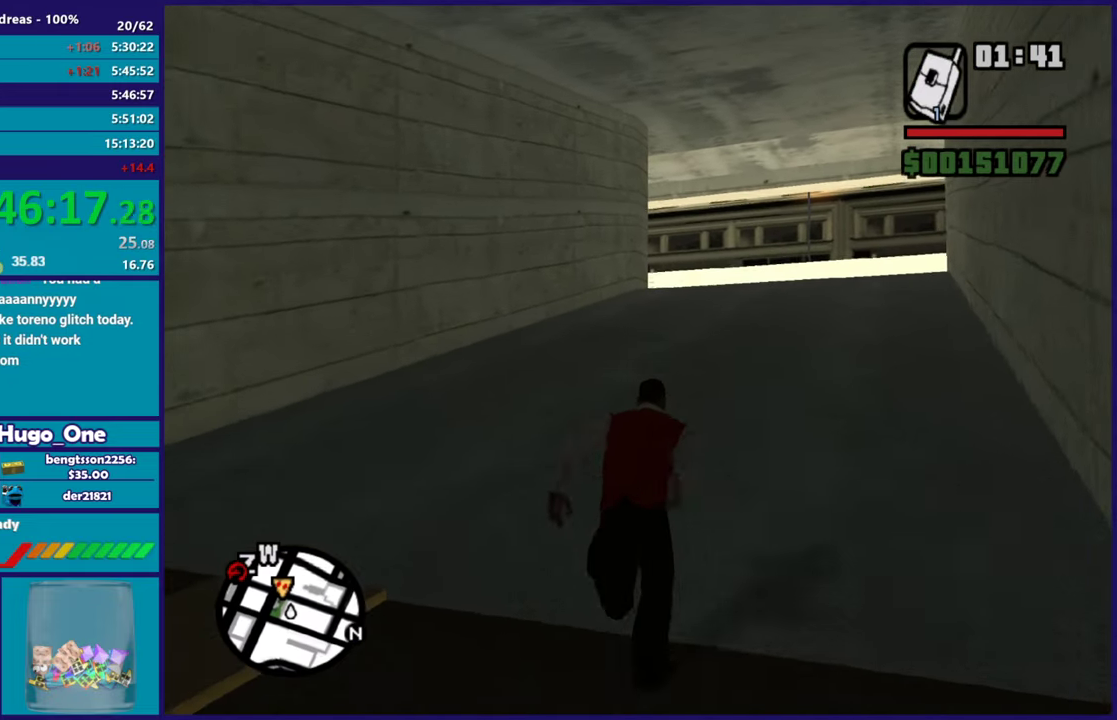
{"buttons": ["A"], "left_stick": "up", "right_stick": "center", "events": [[66, "A", "down"], [166, "A", "up"], [267, "A", "down"], [367, "A", "up"], [467, "A", "down"]]}
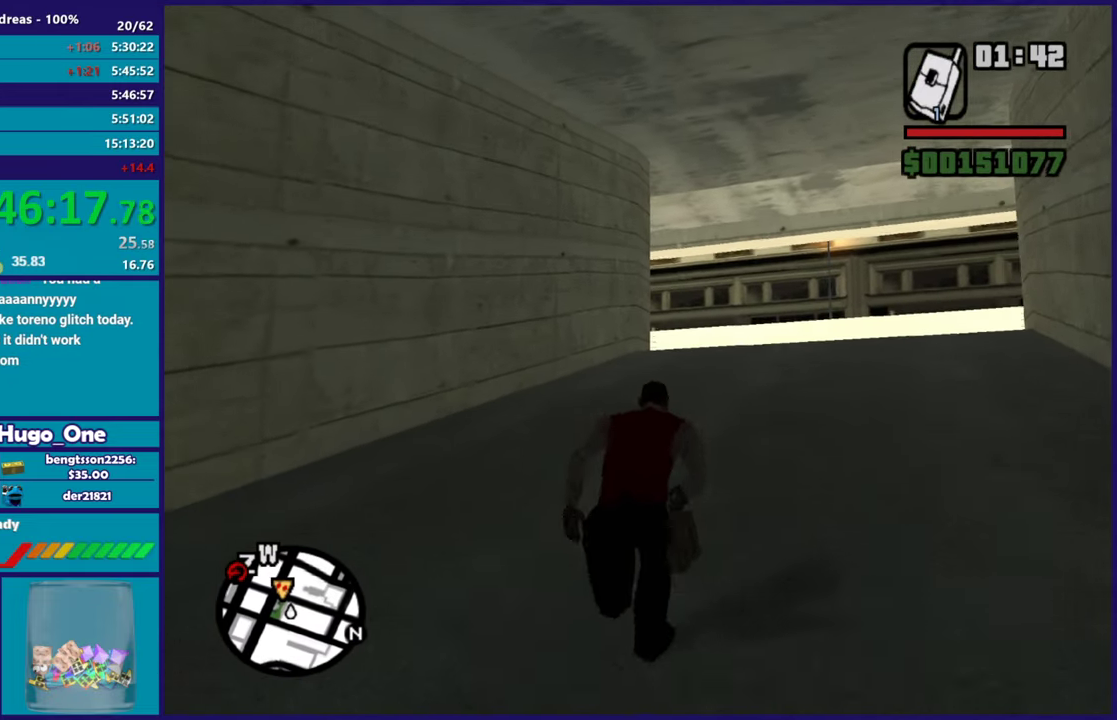
{"buttons": [], "left_stick": "up", "right_stick": "center", "events": [[50, "A", "up"], [150, "A", "down"], [234, "left_stick", "up-right"], [267, "A", "up"], [317, "left_stick", "up"], [334, "A", "down"], [434, "A", "up"]]}
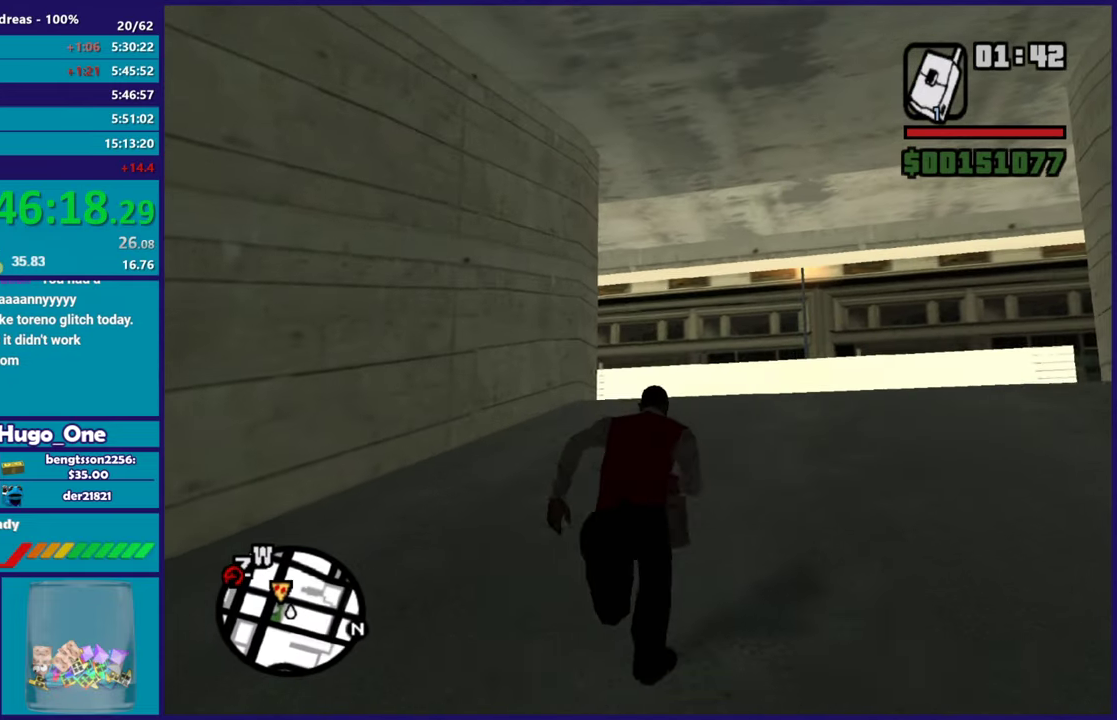
{"buttons": ["A"], "left_stick": "up-right", "right_stick": "center", "events": [[16, "A", "down"], [116, "A", "up"], [233, "A", "down"], [333, "A", "up"], [417, "A", "down"], [417, "left_stick", "up-right"]]}
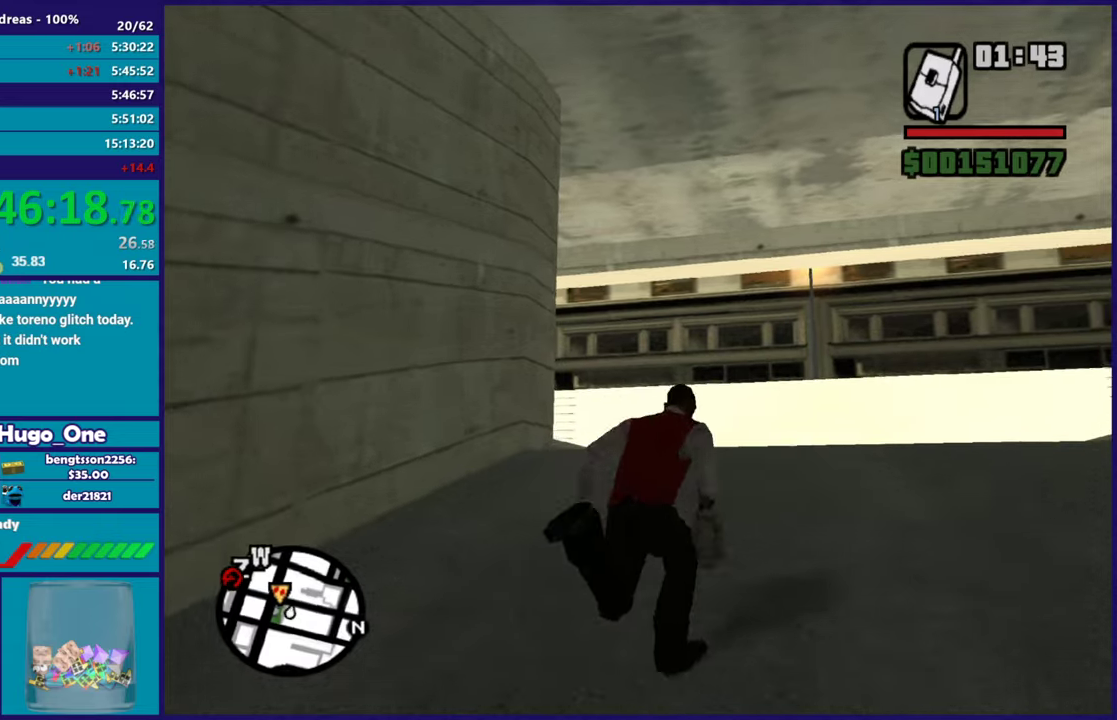
{"buttons": ["A"], "left_stick": "up", "right_stick": "center", "events": [[34, "A", "up"], [67, "left_stick", "up"], [117, "A", "down"], [217, "A", "up"], [317, "A", "down"], [417, "A", "up"], [501, "A", "down"]]}
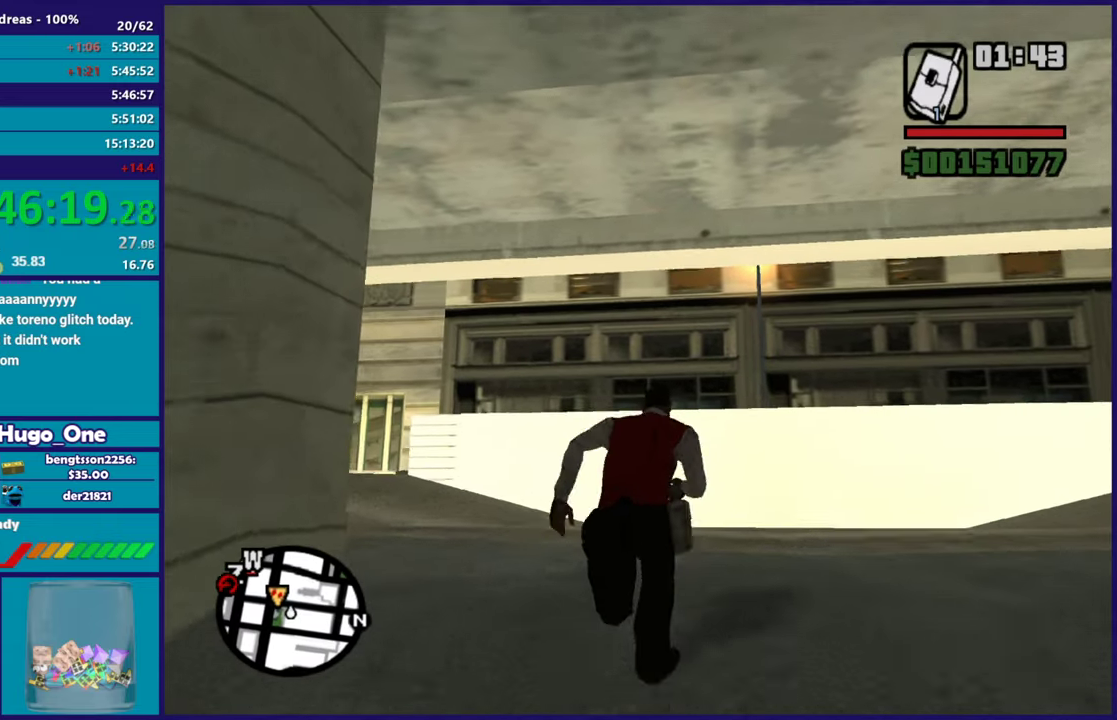
{"buttons": ["A"], "left_stick": "up-left", "right_stick": "center", "events": [[100, "A", "up"], [200, "A", "down"], [317, "A", "up"], [317, "left_stick", "up-left"], [417, "A", "down"]]}
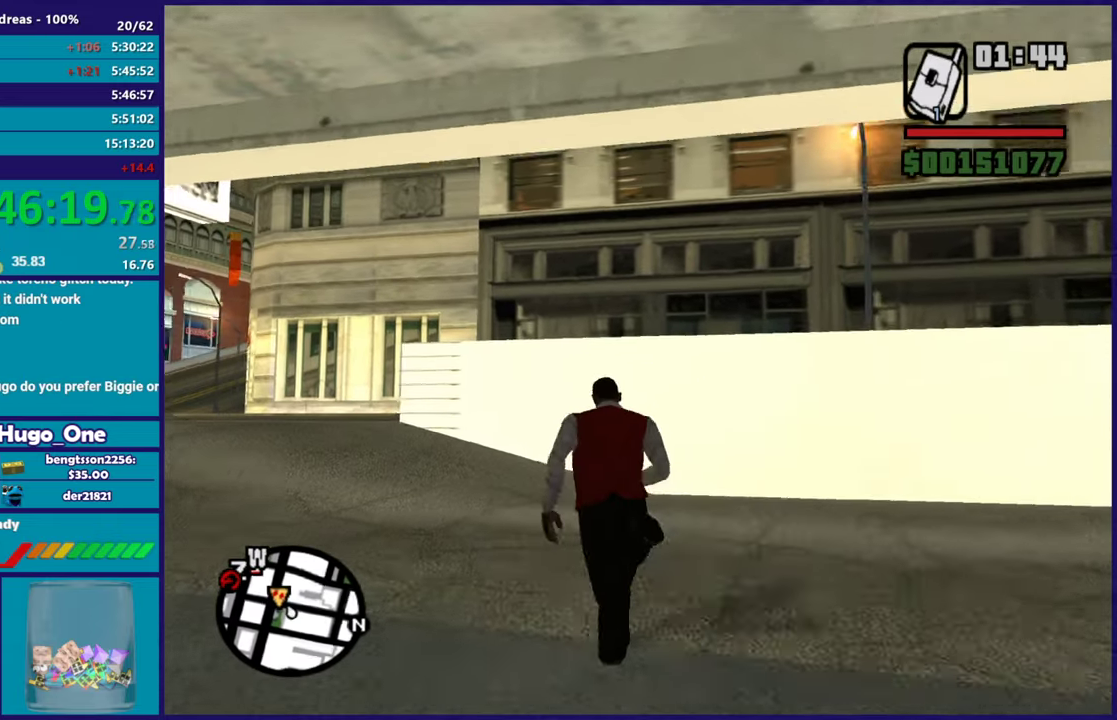
{"buttons": [], "left_stick": "up", "right_stick": "center", "events": [[17, "A", "up"], [117, "A", "down"], [217, "A", "up"], [334, "A", "down"], [384, "left_stick", "up"], [434, "A", "up"]]}
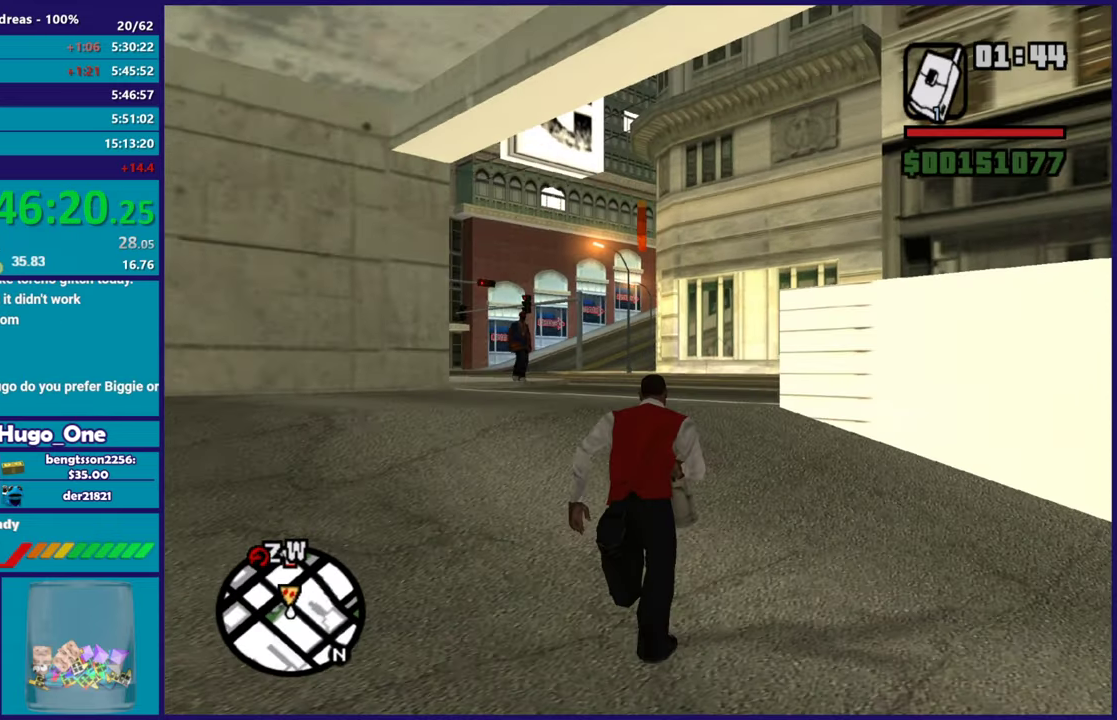
{"buttons": [], "left_stick": "up", "right_stick": "center", "events": [[33, "A", "down"], [117, "A", "up"], [234, "A", "down"], [334, "A", "up"], [400, "A", "down"], [500, "A", "up"]]}